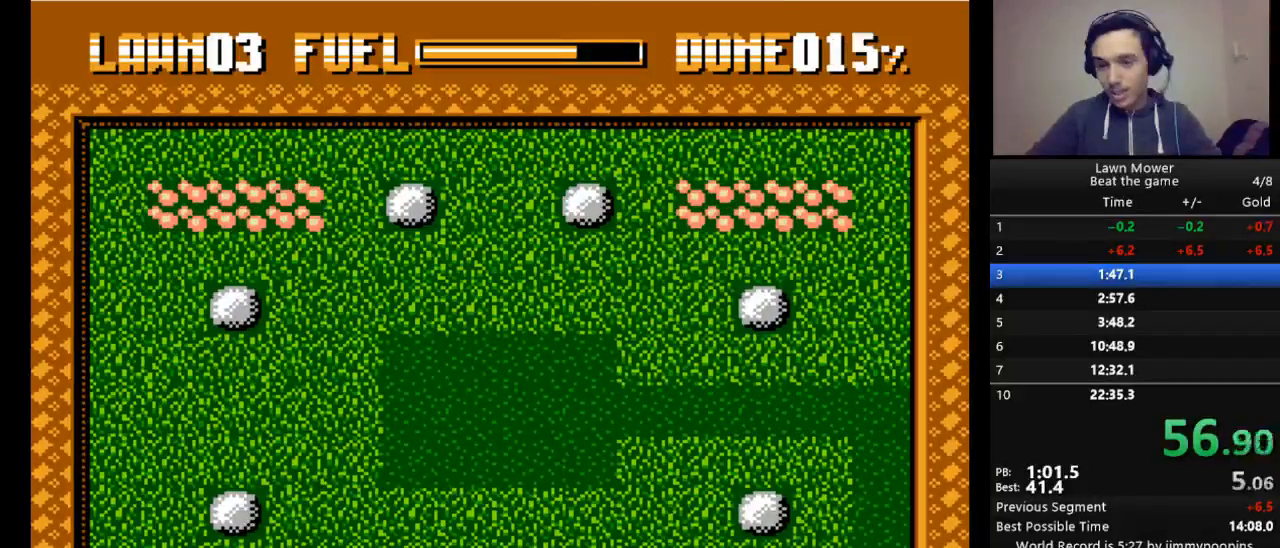
Gameplay with keyboard; each line is a JSON object with the keys held at the frame after it. "events" lists presses ("down") and releases ("up") of "down", "escape", "left", "r", "return", "right", "s", "space" and "up" between this image and that frame as [ms after this image, input, new state], when the widget could be followed in between. No other keys are recorded. Mouse input is not recorded.
{"keys": ["s", "up"], "events": [[467, "up", "down"]]}
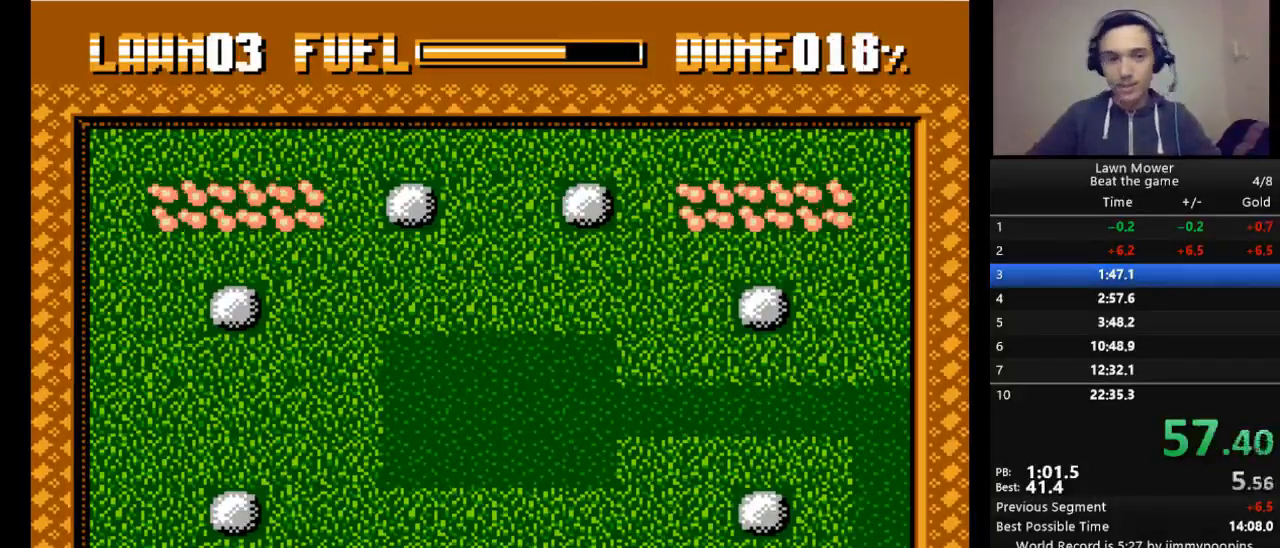
{"keys": ["s"], "events": [[200, "up", "up"]]}
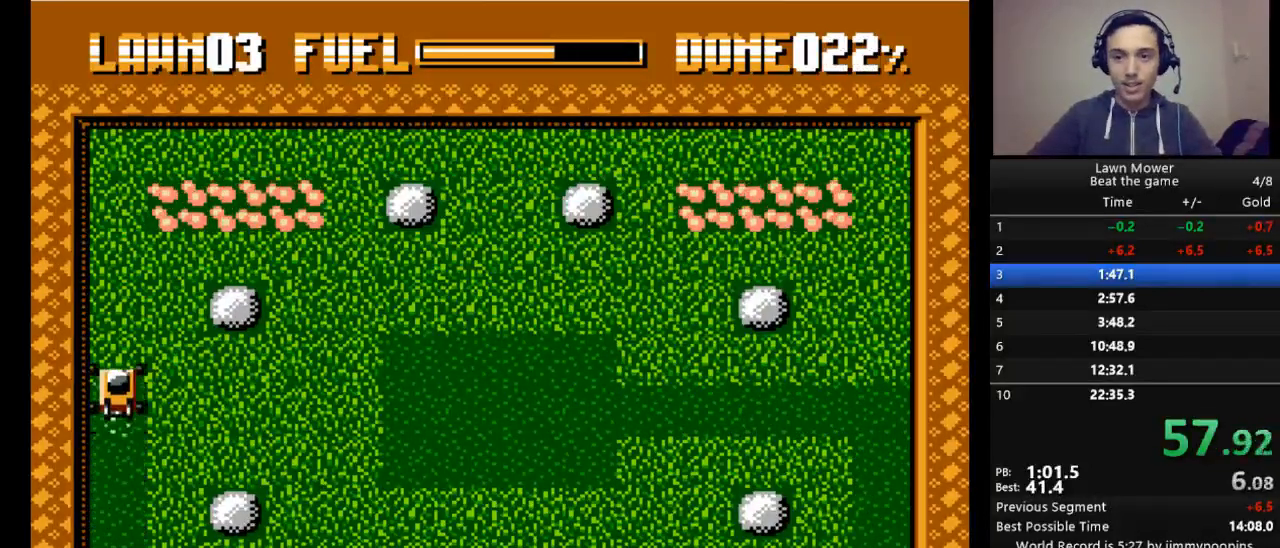
{"keys": ["right", "s"], "events": [[500, "right", "down"]]}
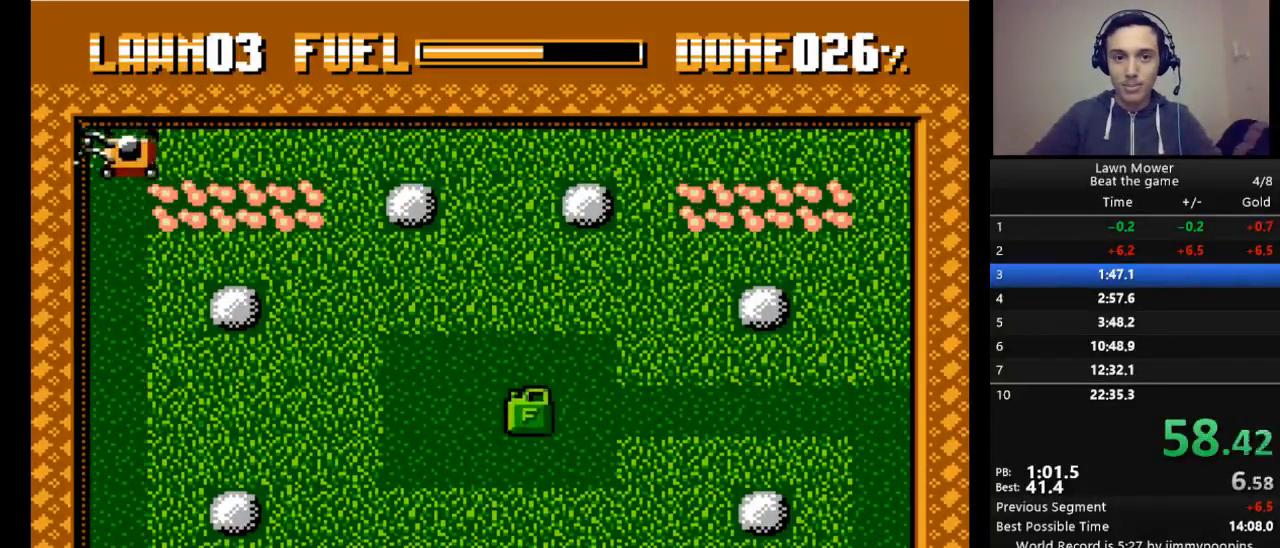
{"keys": ["s"], "events": [[400, "right", "up"]]}
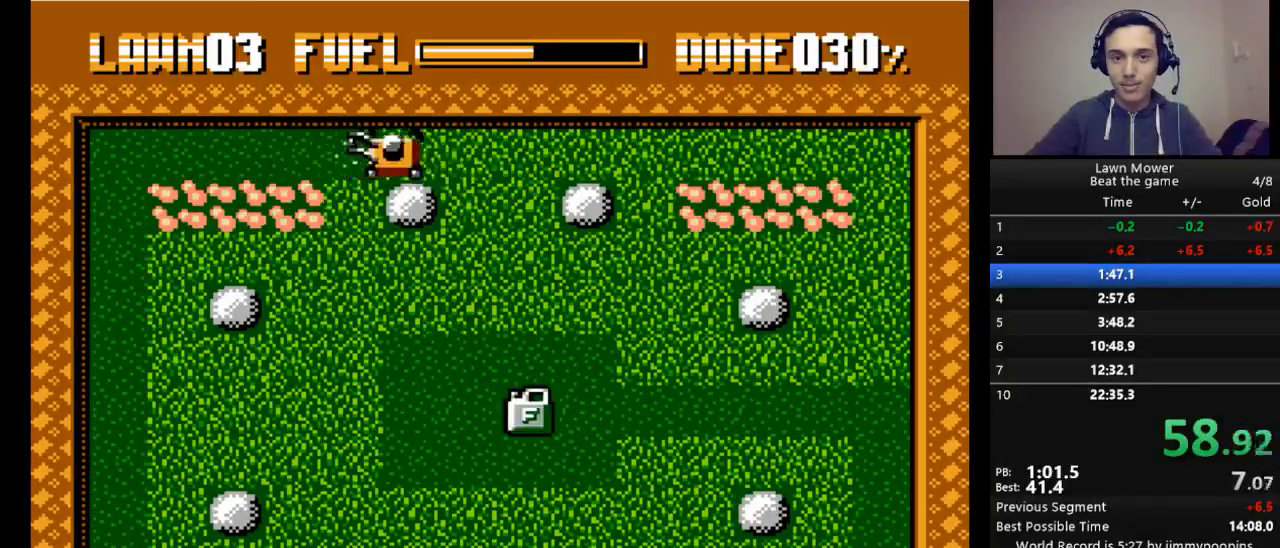
{"keys": ["s"], "events": []}
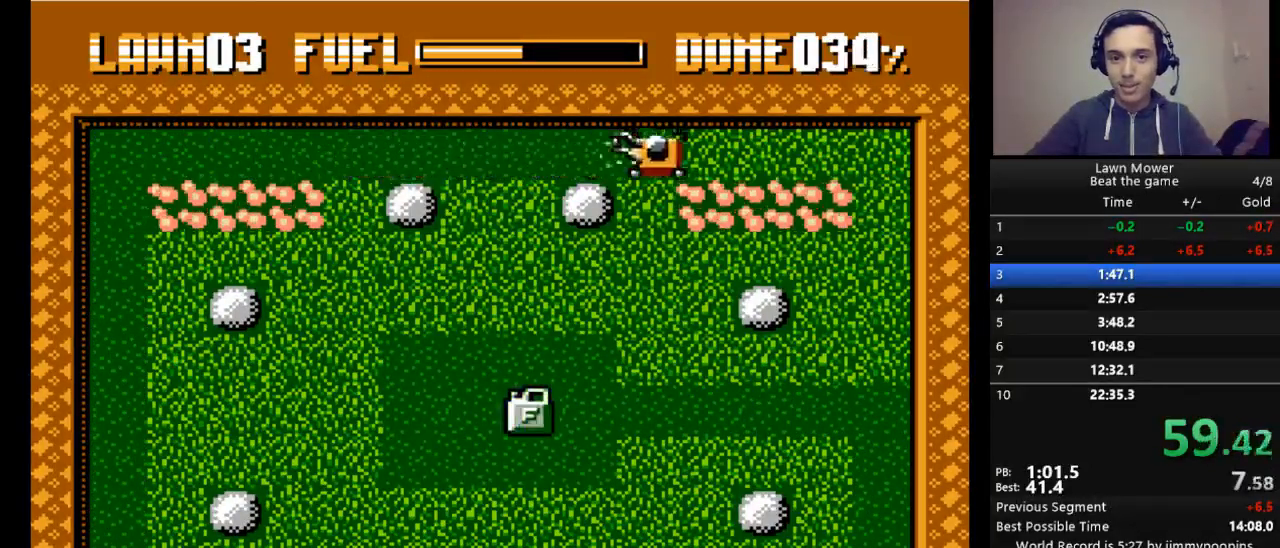
{"keys": ["down", "s"], "events": [[500, "down", "down"]]}
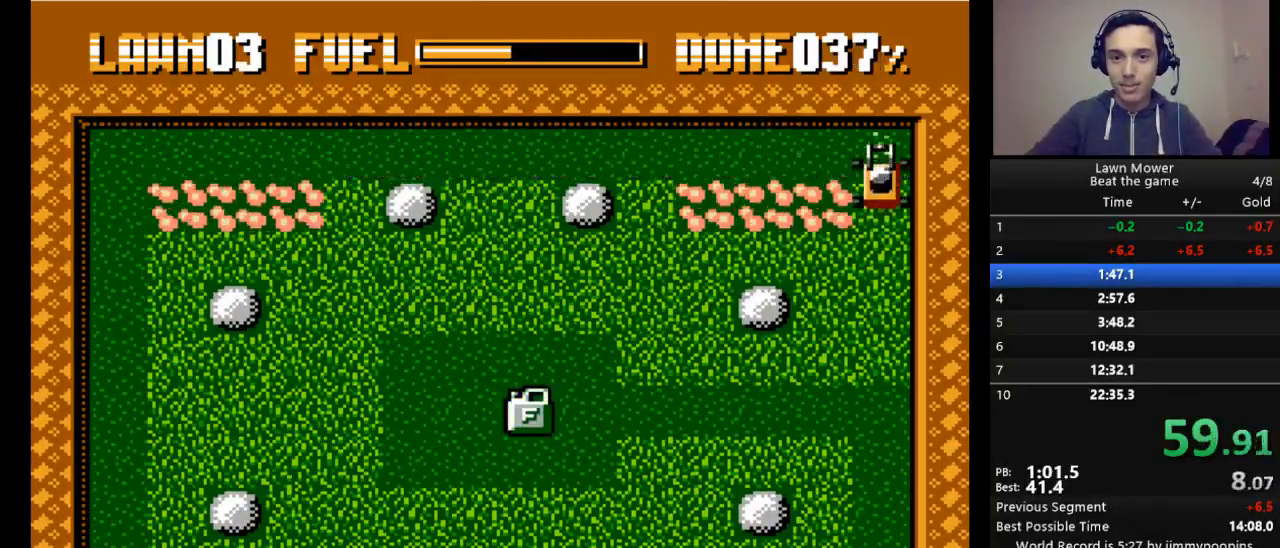
{"keys": ["left", "s"], "events": [[167, "down", "up"], [500, "left", "down"]]}
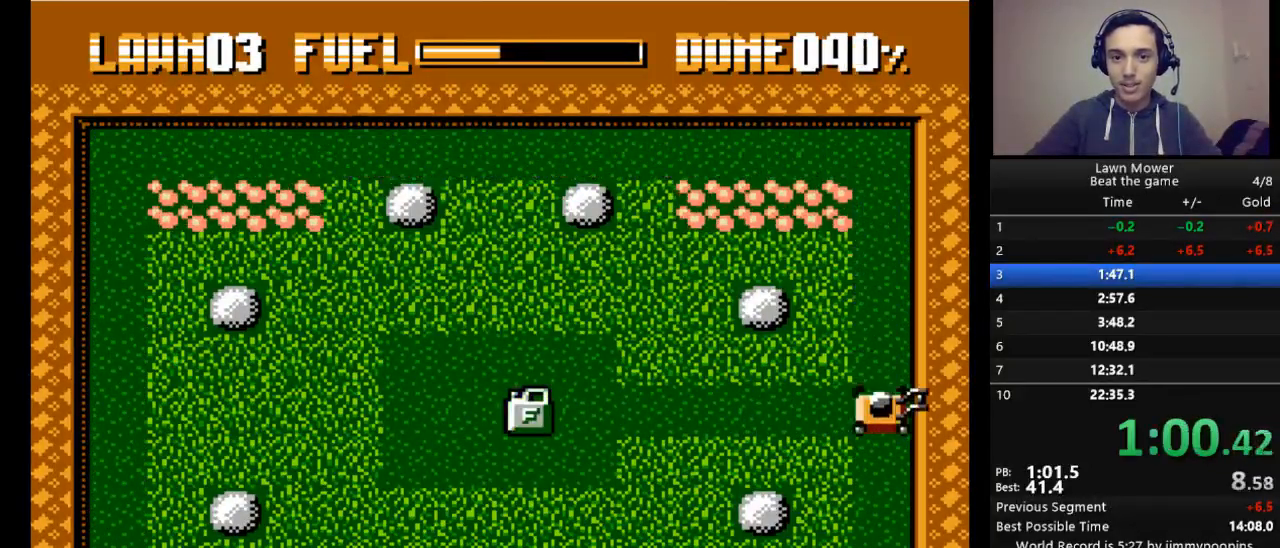
{"keys": ["s"], "events": [[200, "left", "up"]]}
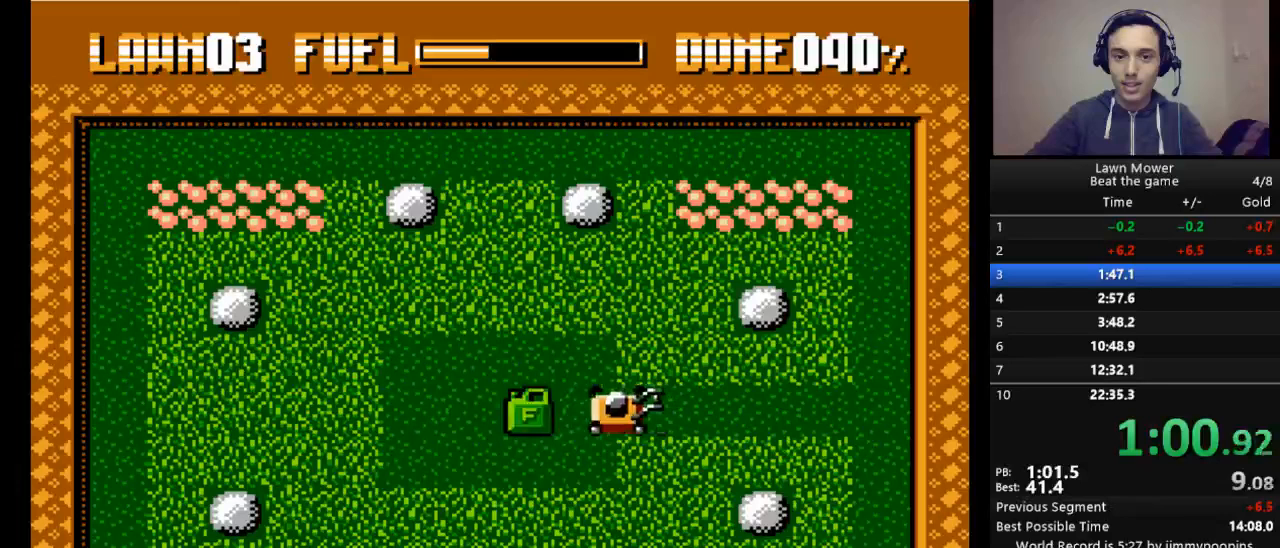
{"keys": ["s"], "events": []}
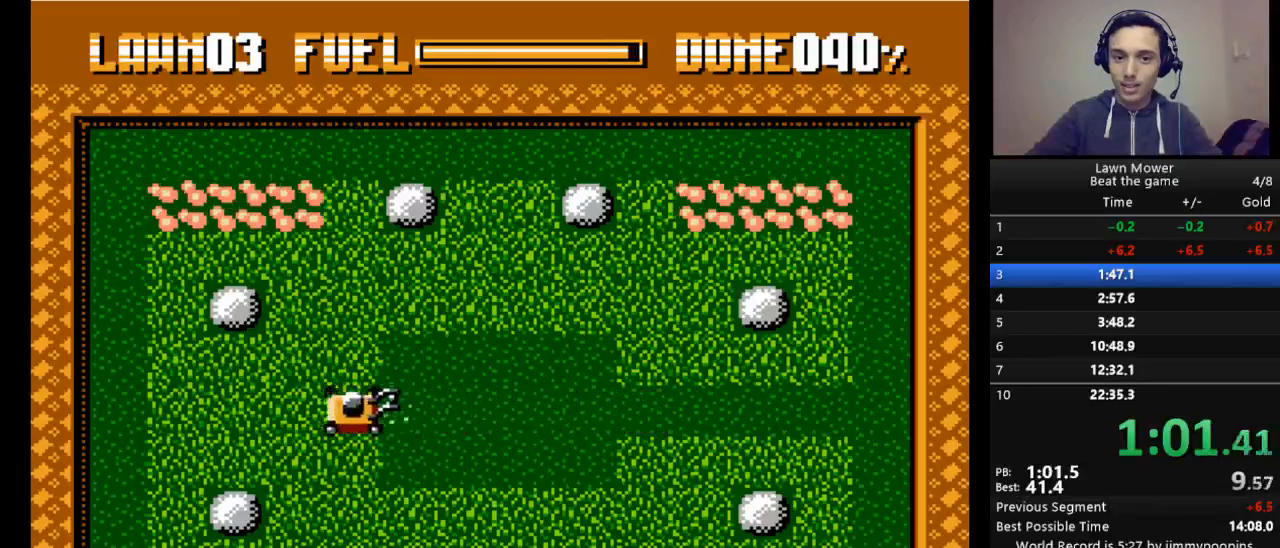
{"keys": ["s", "up"], "events": [[500, "up", "down"]]}
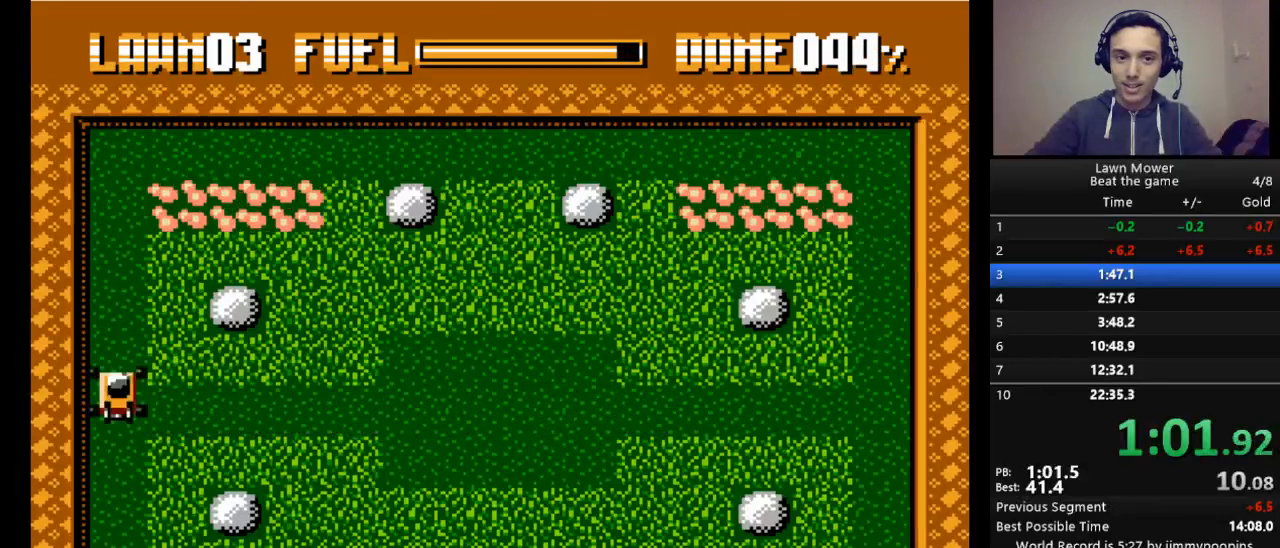
{"keys": ["right", "s"], "events": [[200, "up", "up"], [300, "right", "down"]]}
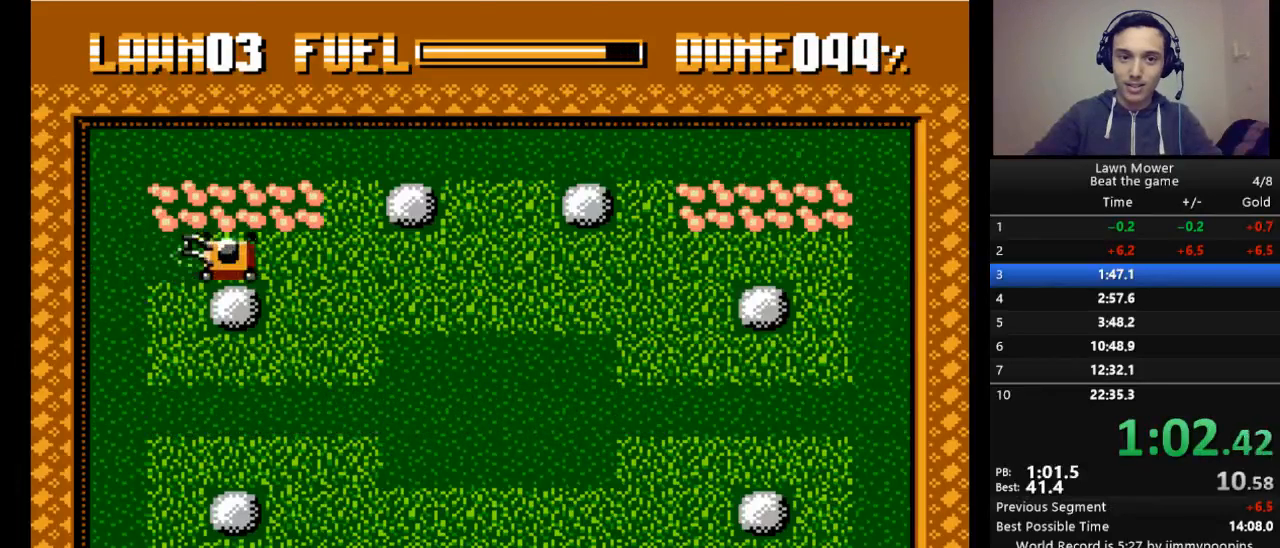
{"keys": ["s"], "events": [[33, "right", "up"]]}
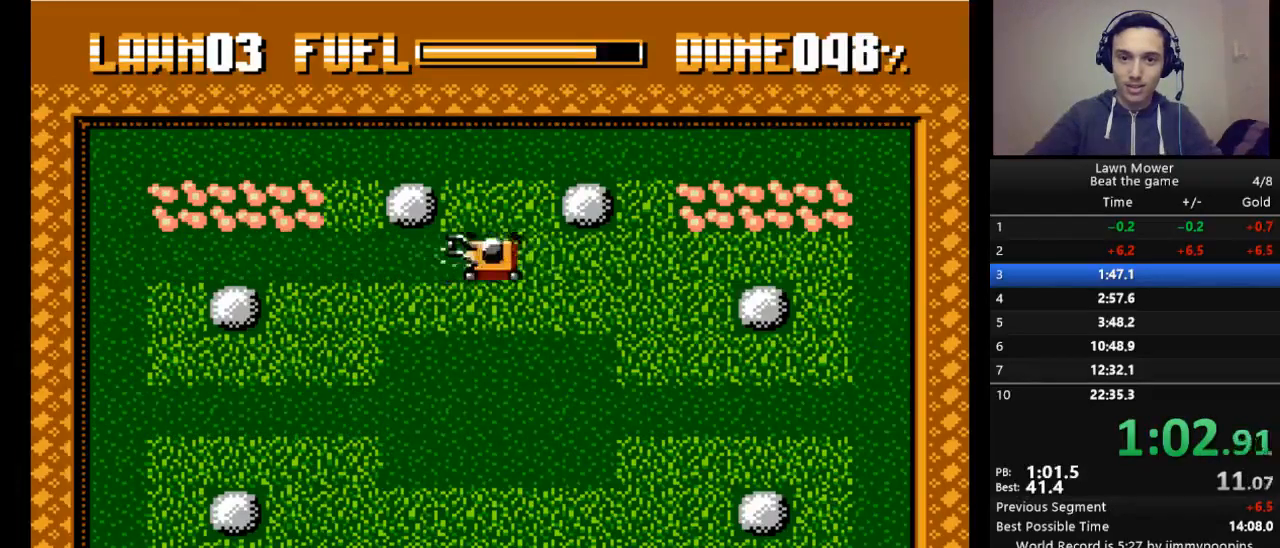
{"keys": ["s"], "events": []}
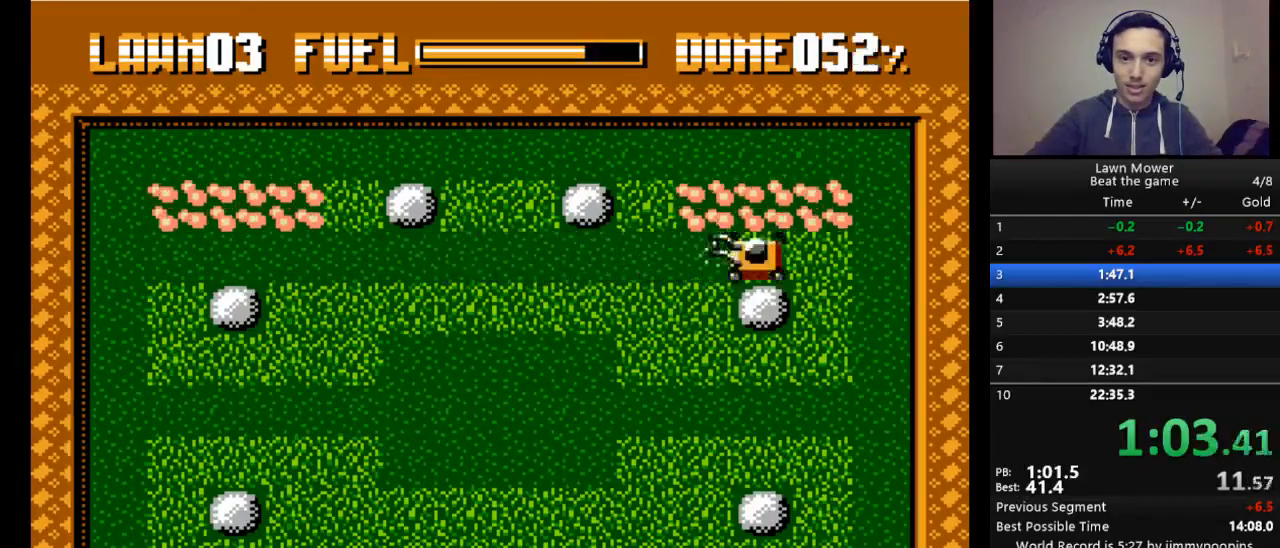
{"keys": ["s"], "events": [[133, "down", "down"], [300, "down", "up"]]}
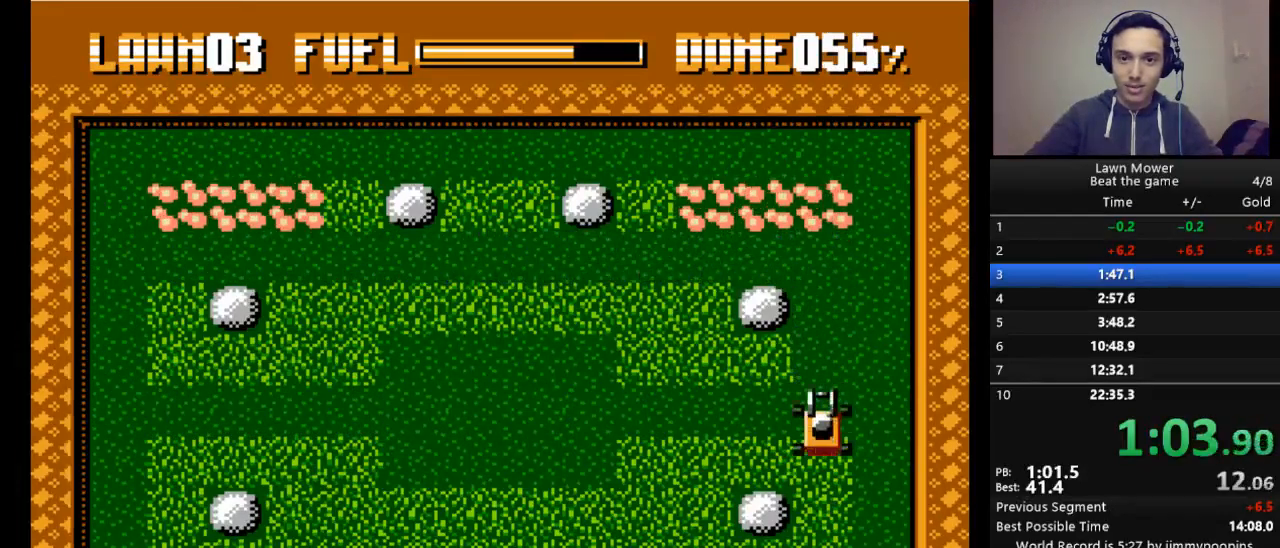
{"keys": ["s"], "events": [[300, "left", "down"], [500, "left", "up"]]}
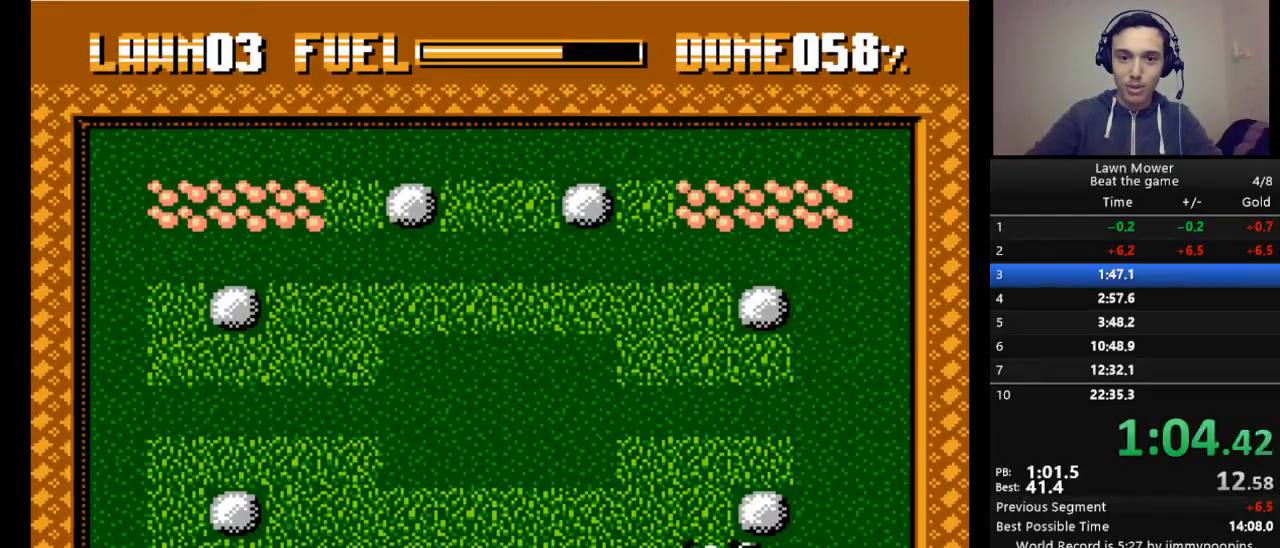
{"keys": ["s"], "events": []}
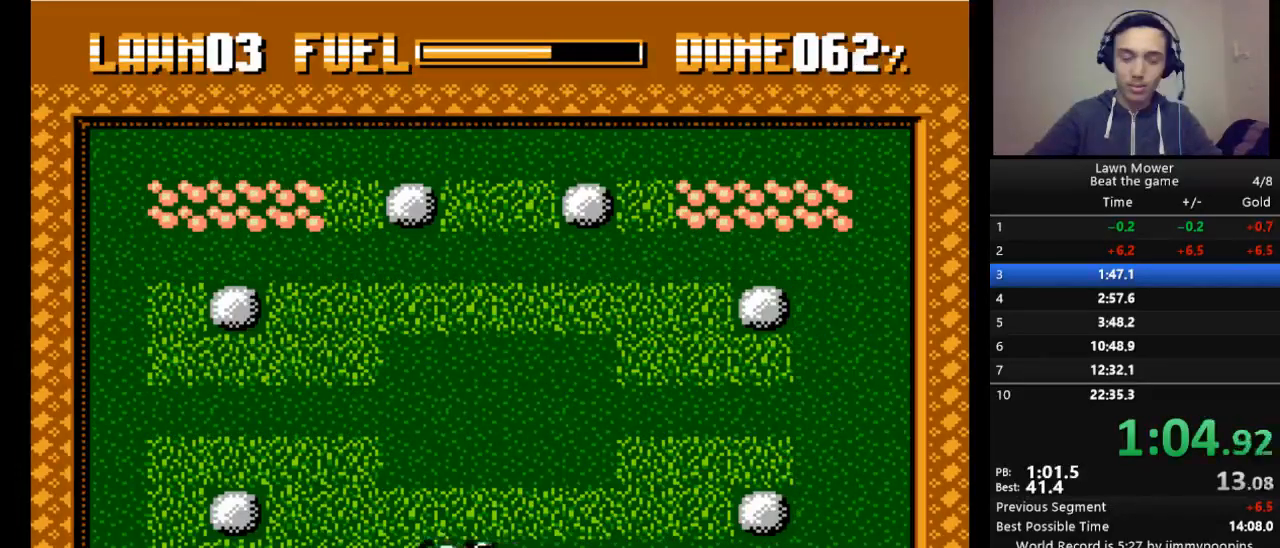
{"keys": ["s"], "events": []}
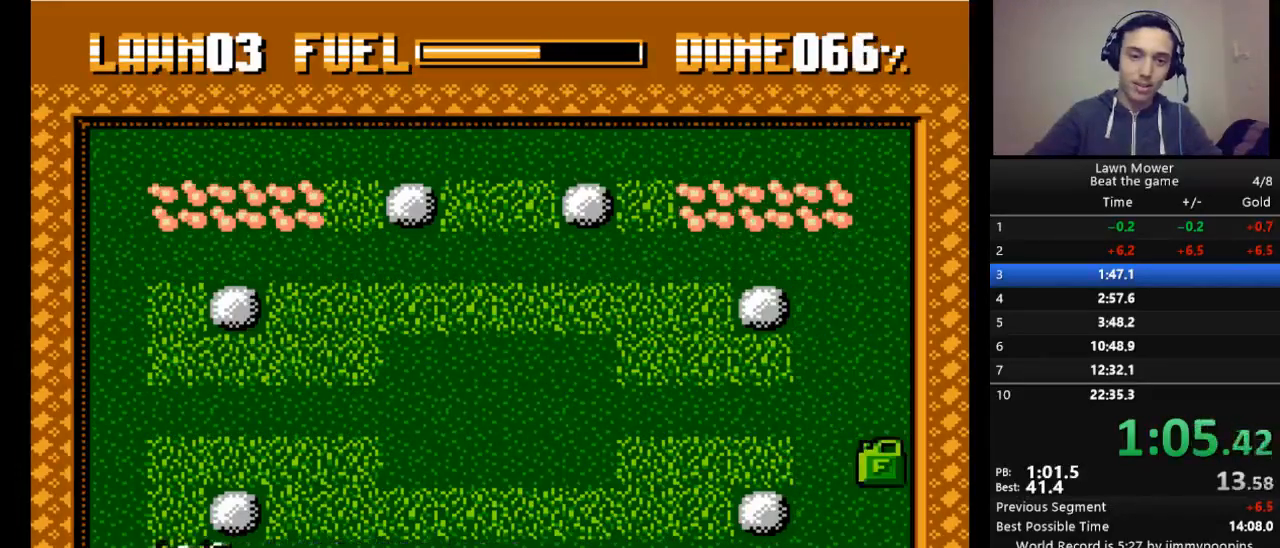
{"keys": ["right", "s"], "events": [[167, "up", "down"], [367, "up", "up"], [400, "right", "down"]]}
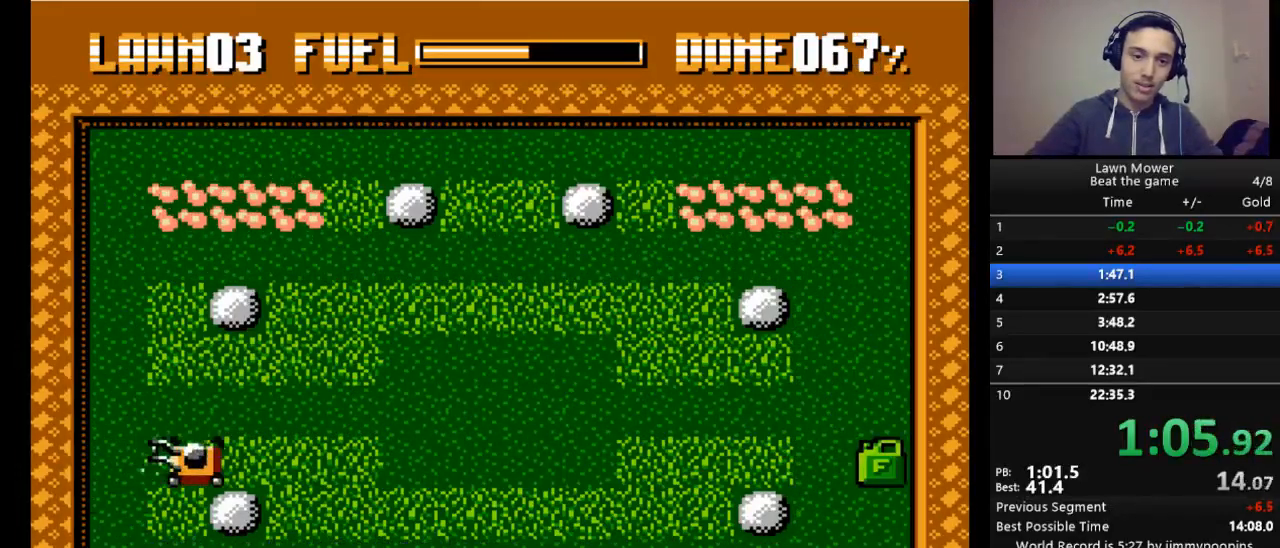
{"keys": ["s"], "events": [[33, "right", "up"]]}
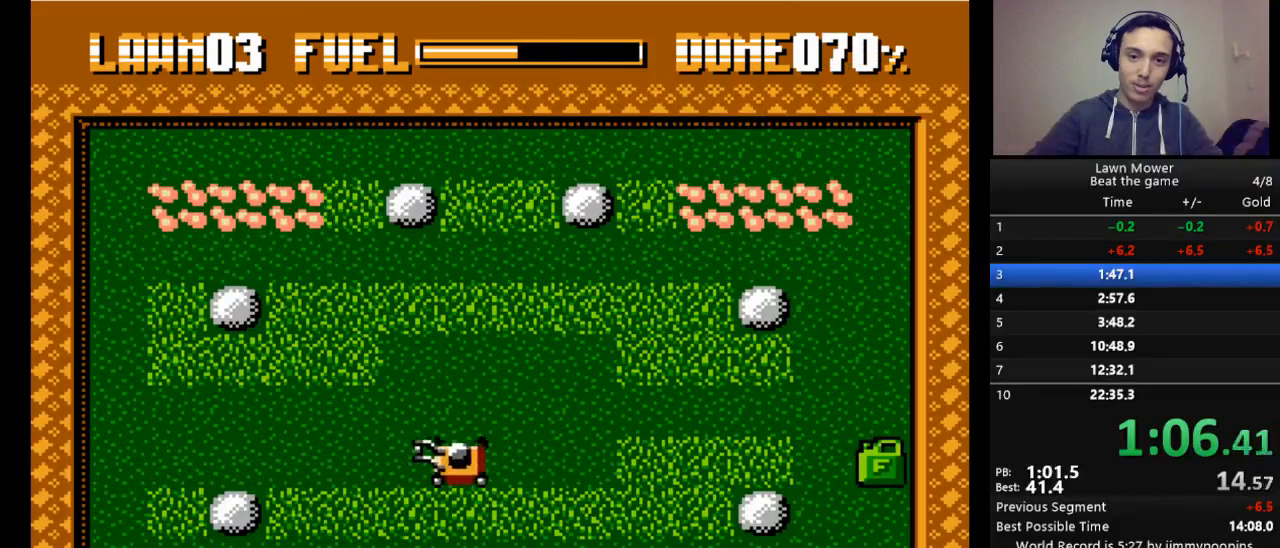
{"keys": ["s"], "events": []}
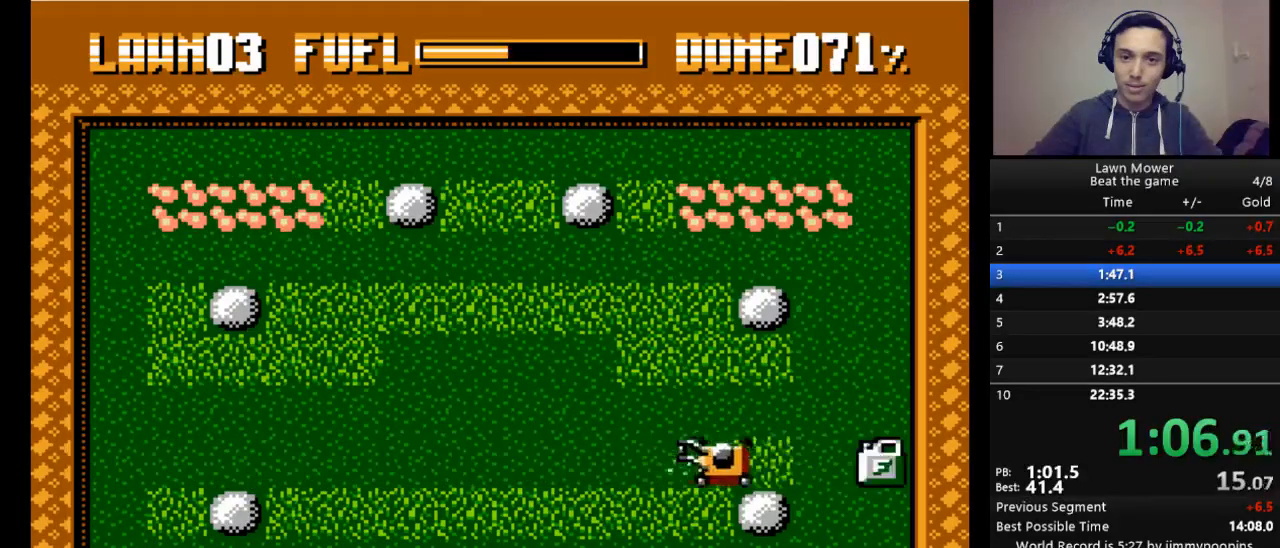
{"keys": ["s"], "events": [[367, "up", "down"], [500, "up", "up"]]}
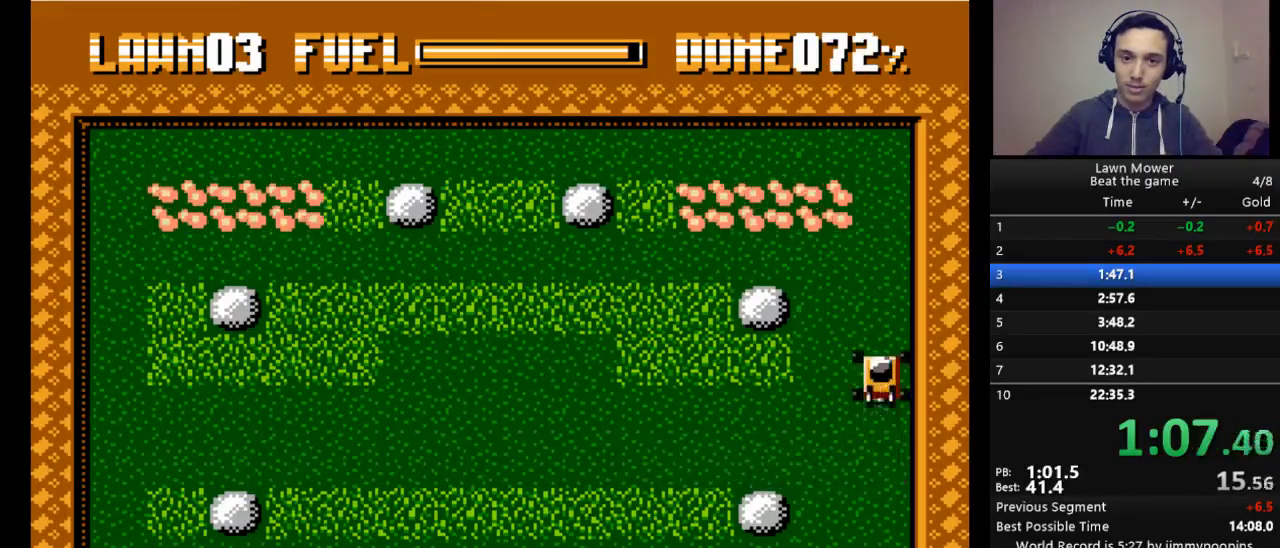
{"keys": ["s"], "events": [[33, "left", "down"], [233, "left", "up"]]}
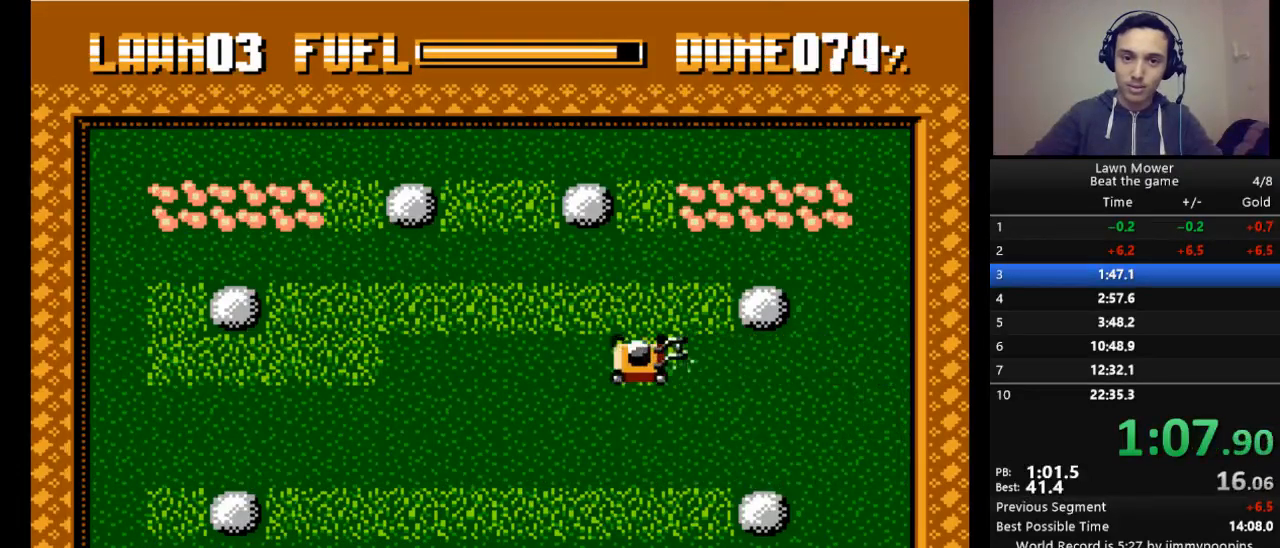
{"keys": ["s"], "events": []}
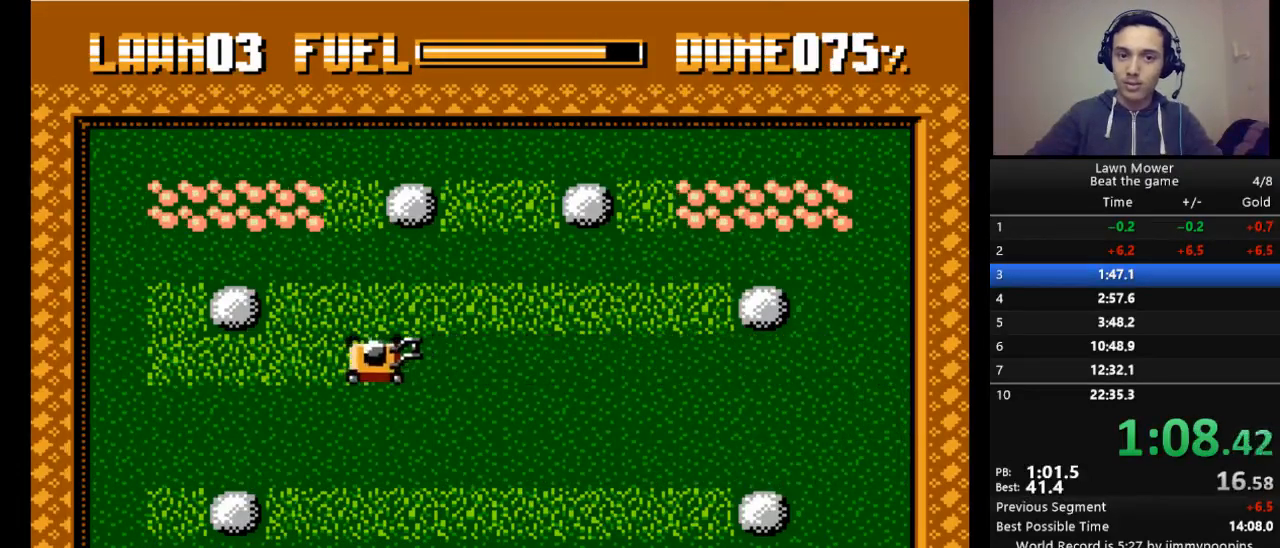
{"keys": ["s"], "events": []}
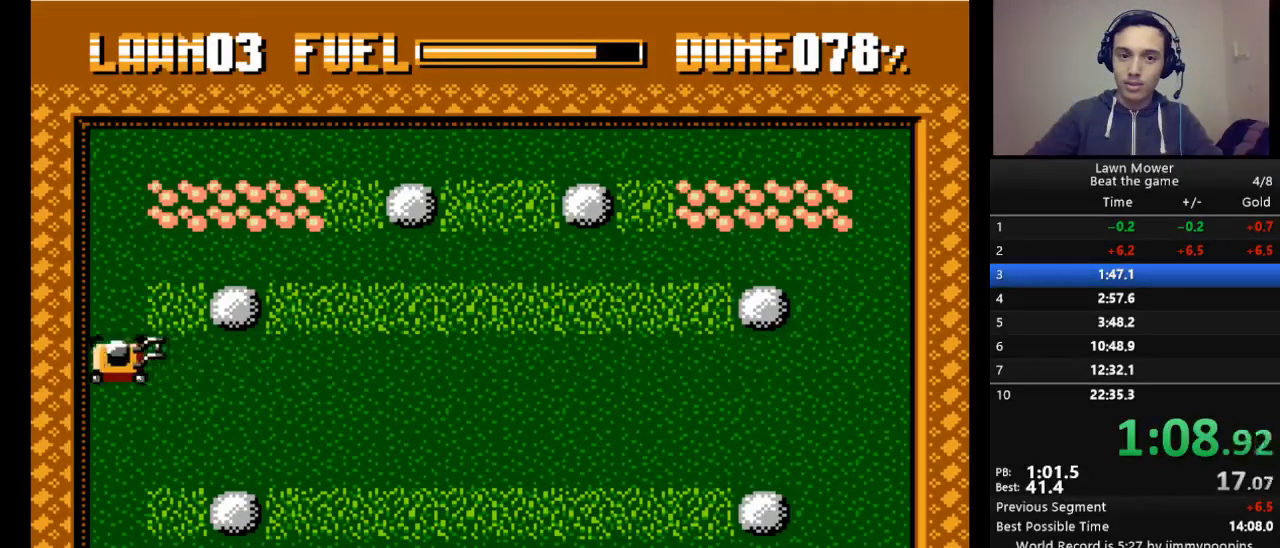
{"keys": ["right", "s"], "events": [[33, "right", "down"], [233, "right", "up"], [367, "up", "down"], [467, "right", "down"], [467, "up", "up"]]}
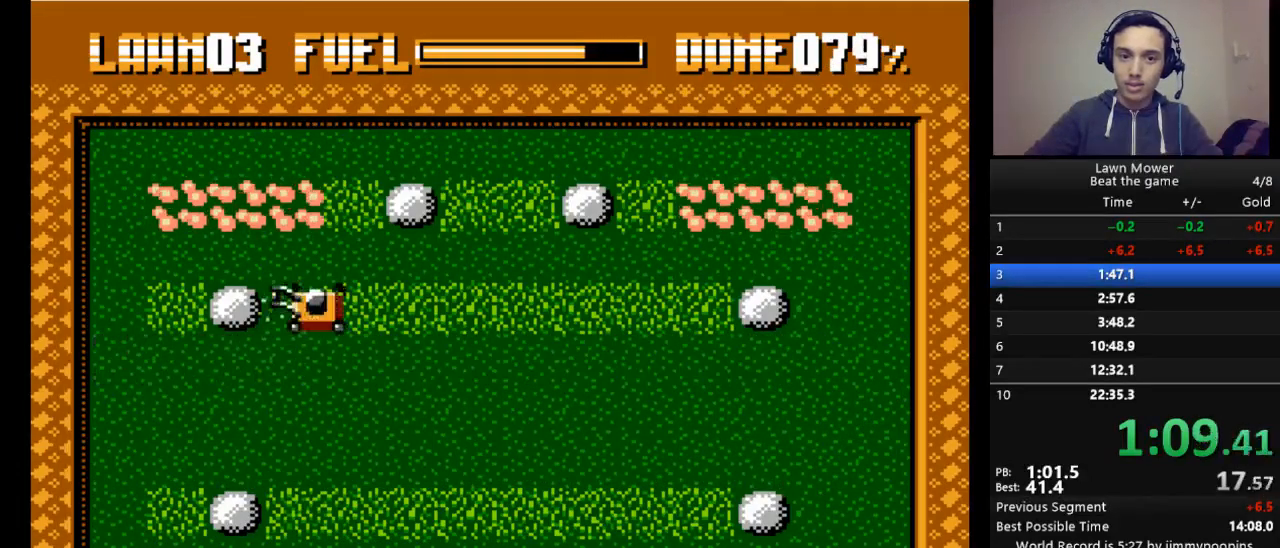
{"keys": ["s"], "events": [[167, "right", "up"]]}
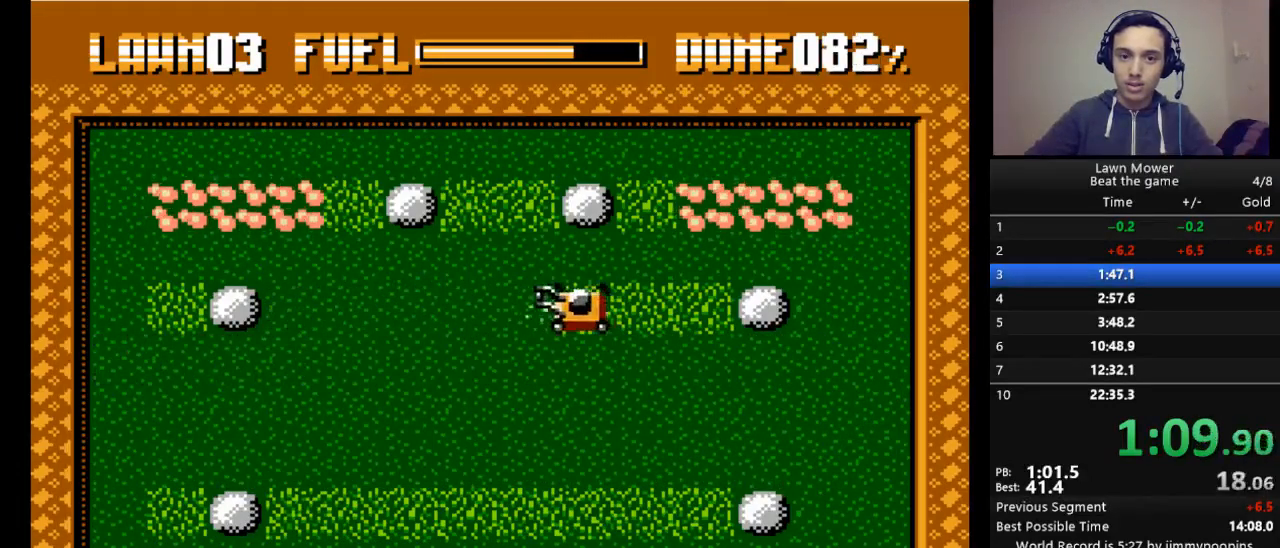
{"keys": ["s"], "events": [[267, "down", "down"], [400, "down", "up"]]}
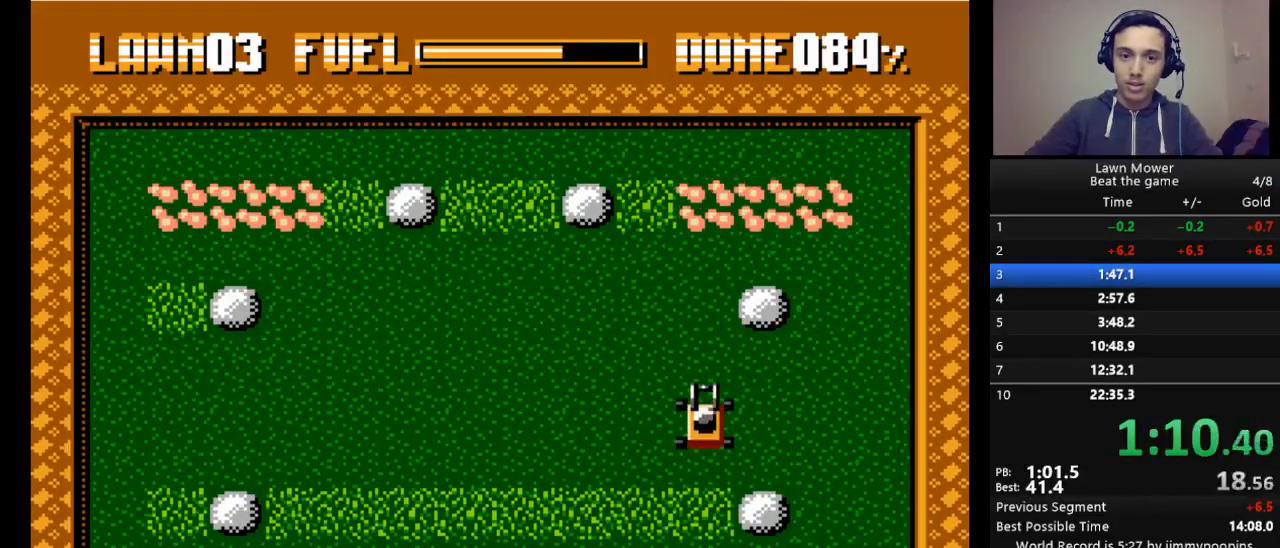
{"keys": ["s"], "events": [[267, "left", "down"], [400, "left", "up"]]}
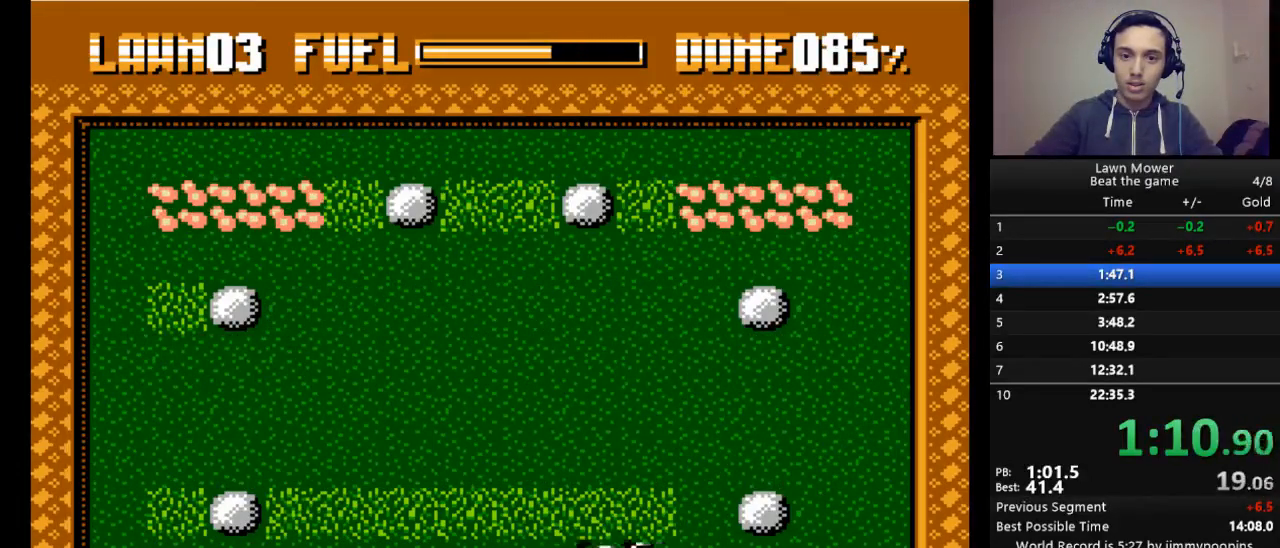
{"keys": ["s"], "events": []}
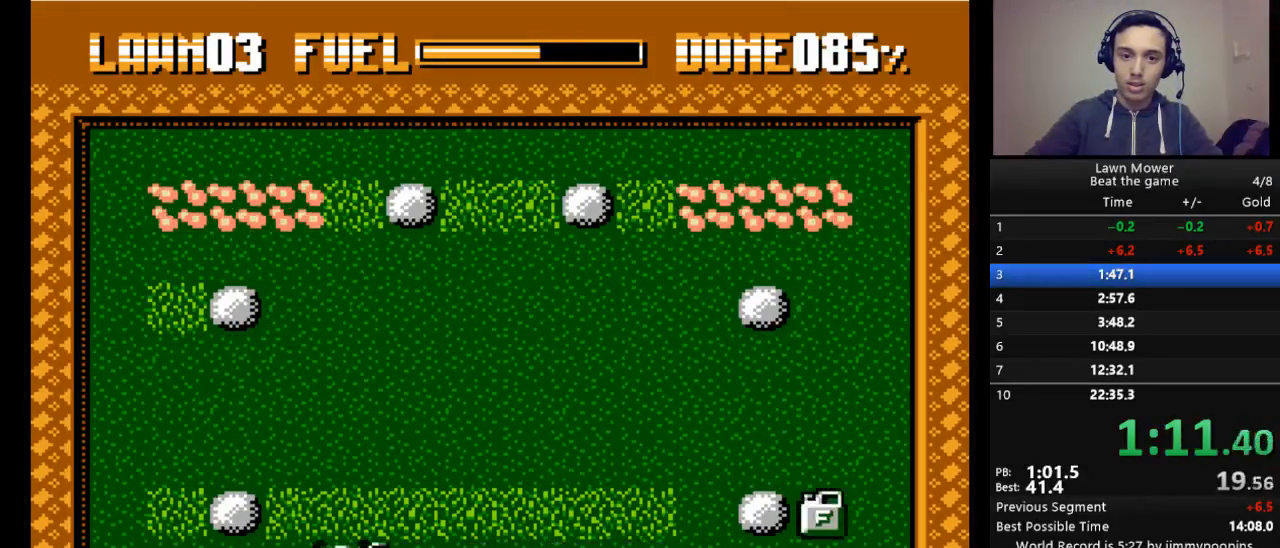
{"keys": ["s"], "events": [[133, "up", "down"], [167, "right", "down"], [200, "up", "up"], [300, "right", "up"]]}